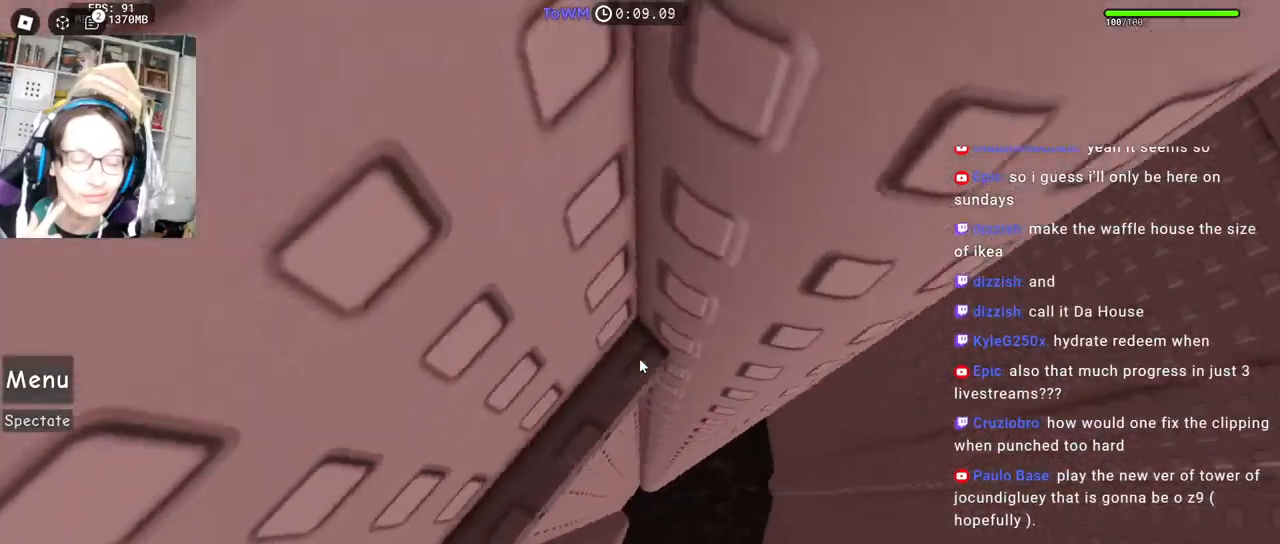
Gameplay with keyboard and mouse; each line is a JSON object with the keys and mouse buttons held at the frame after it. "events" lists presses ("down") and releases ("up") of "a", "ctrl", "d", "e", "q", "s", "shift", "space", "w", "mouse_left", "mouse_wheel", "mouse_right", "mouse_mb4" and "mouse_mb5" between this image and that frame as [ms after this image, input, new state], when the widget could be followed in between. "mouse_left", "mouse_wheel", "mouse_right", "mouse_mb4", "mouse_mb5" = the "left", "wheel", "right", "mb4", "mb5" buttons of the "mouse" list. No other keys are recorded. "wheel" means that the mouse wheel is clicked or scrolled. Mouse movement is not recorded.
{"keys": ["d"], "mouse": ["right"], "events": [[300, "d", "down"]]}
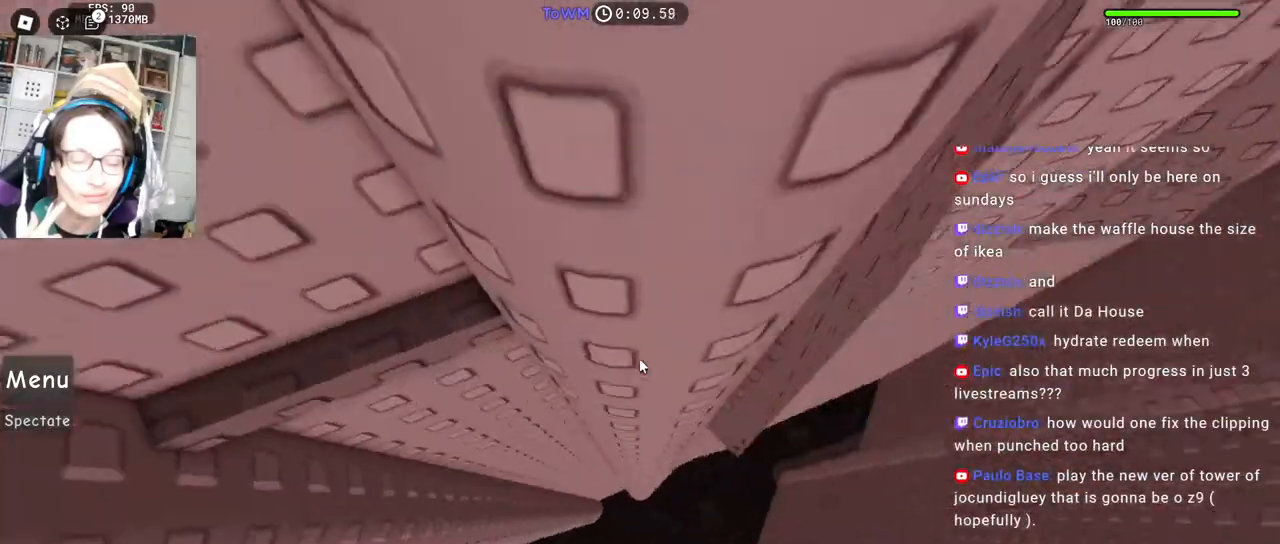
{"keys": ["w"], "mouse": ["right"], "events": [[184, "w", "down"], [300, "d", "up"], [334, "w", "up"], [417, "w", "down"]]}
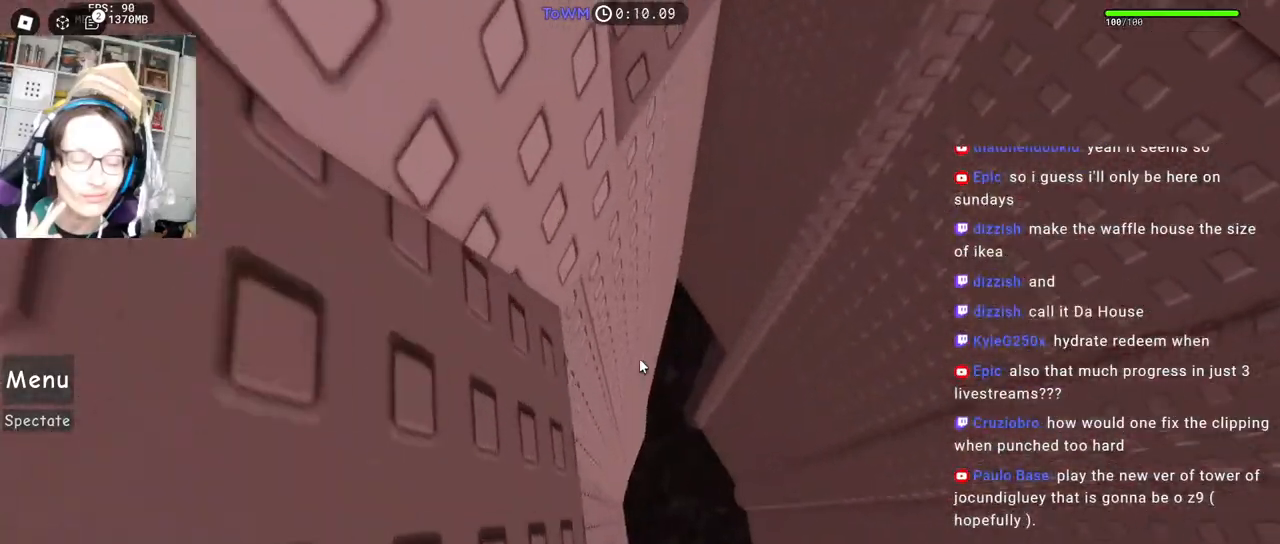
{"keys": ["d", "w"], "mouse": ["right"], "events": [[17, "w", "up"], [100, "w", "down"], [184, "w", "up"], [267, "w", "down"], [317, "w", "up"], [417, "w", "down"], [434, "d", "down"]]}
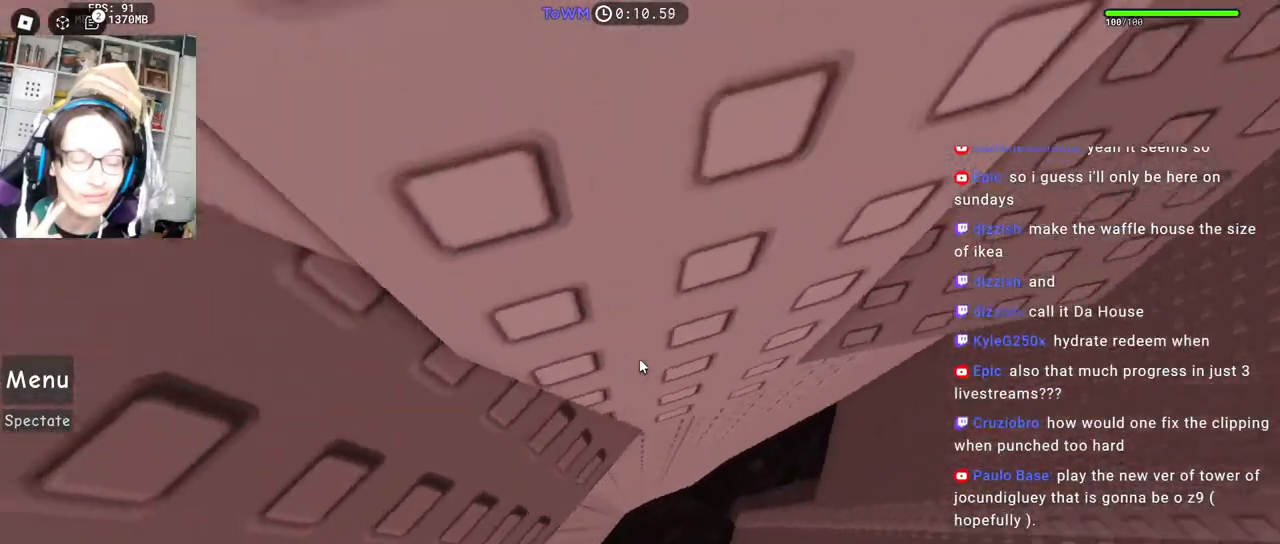
{"keys": ["d"], "mouse": ["right"], "events": [[34, "d", "up"], [50, "w", "up"], [300, "d", "down"], [417, "space", "down"], [500, "space", "up"]]}
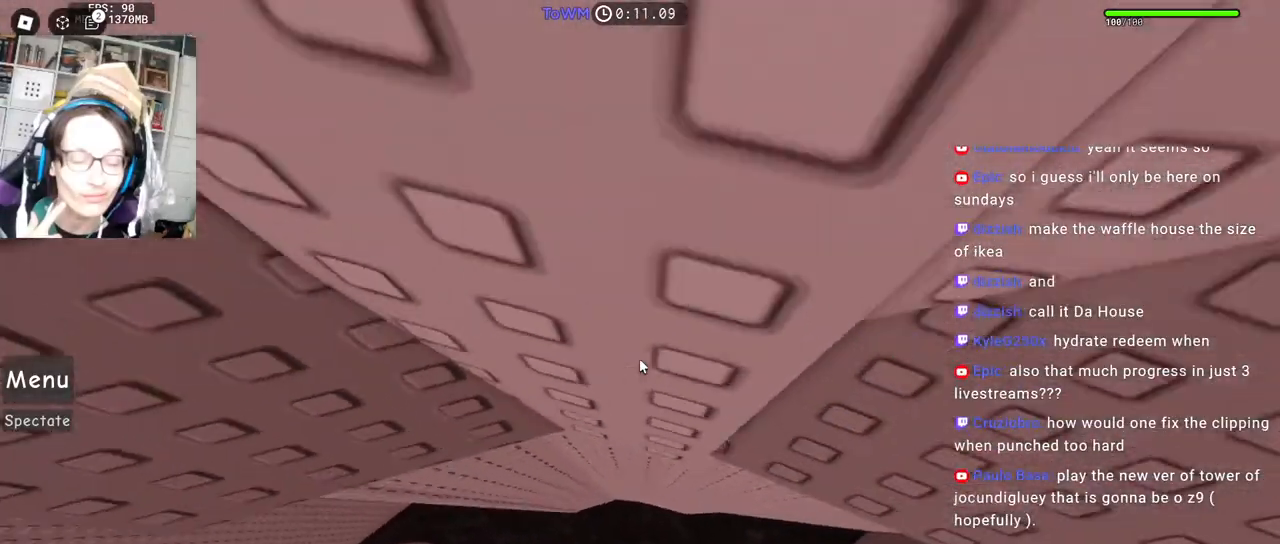
{"keys": [], "mouse": ["right"], "events": [[400, "d", "up"]]}
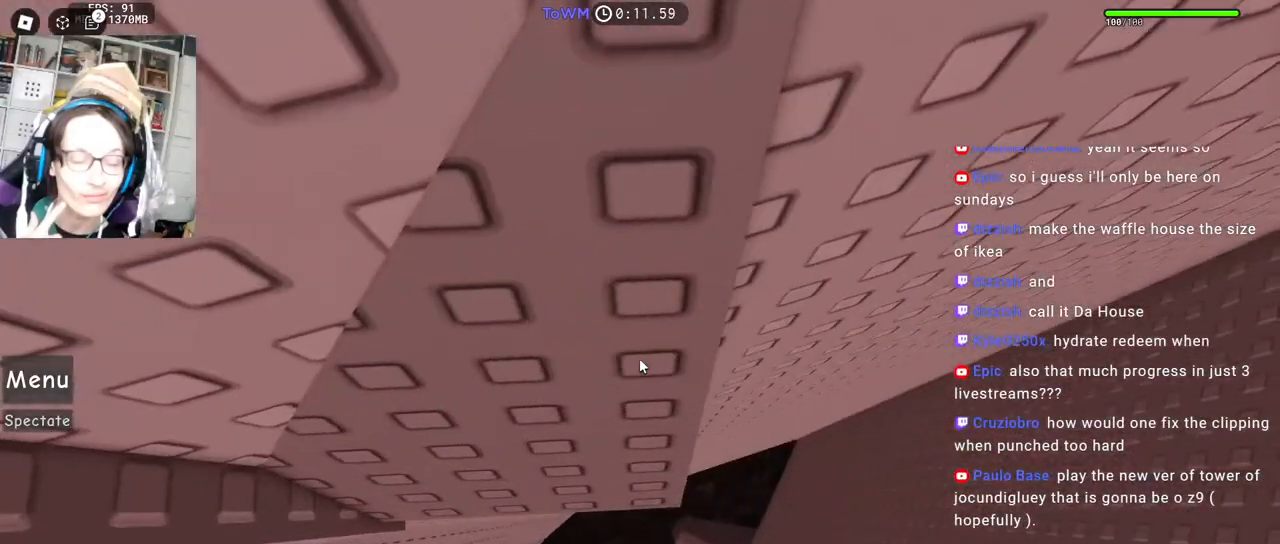
{"keys": [], "mouse": ["right"], "events": [[17, "d", "down"], [84, "d", "up"], [267, "d", "down"], [267, "w", "down"], [300, "d", "up"], [300, "w", "up"], [434, "s", "down"], [500, "s", "up"]]}
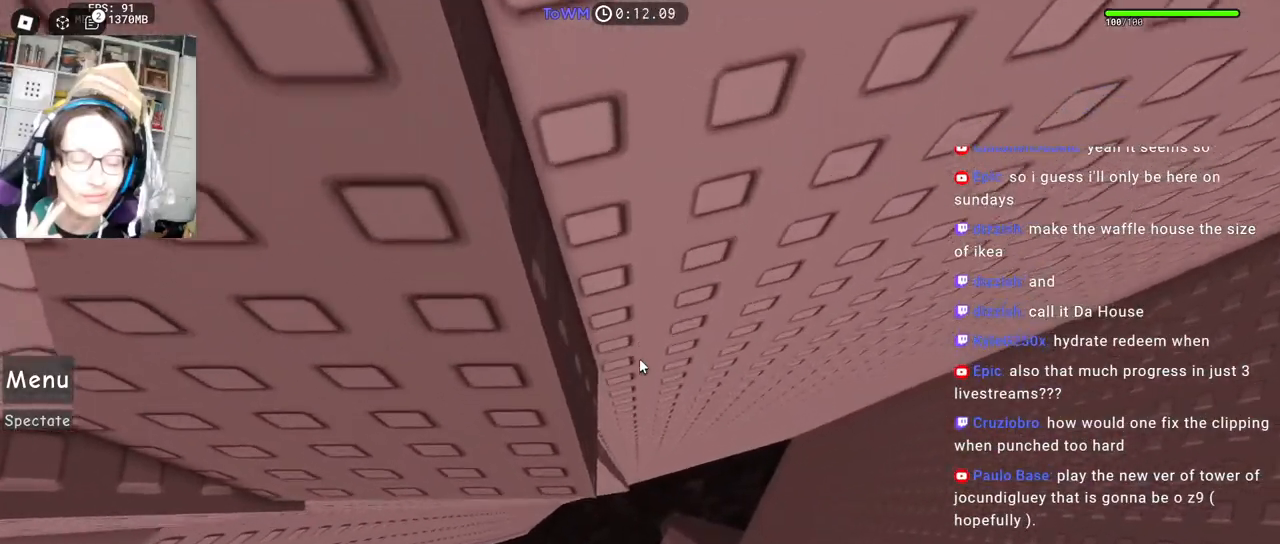
{"keys": [], "mouse": ["right"]}
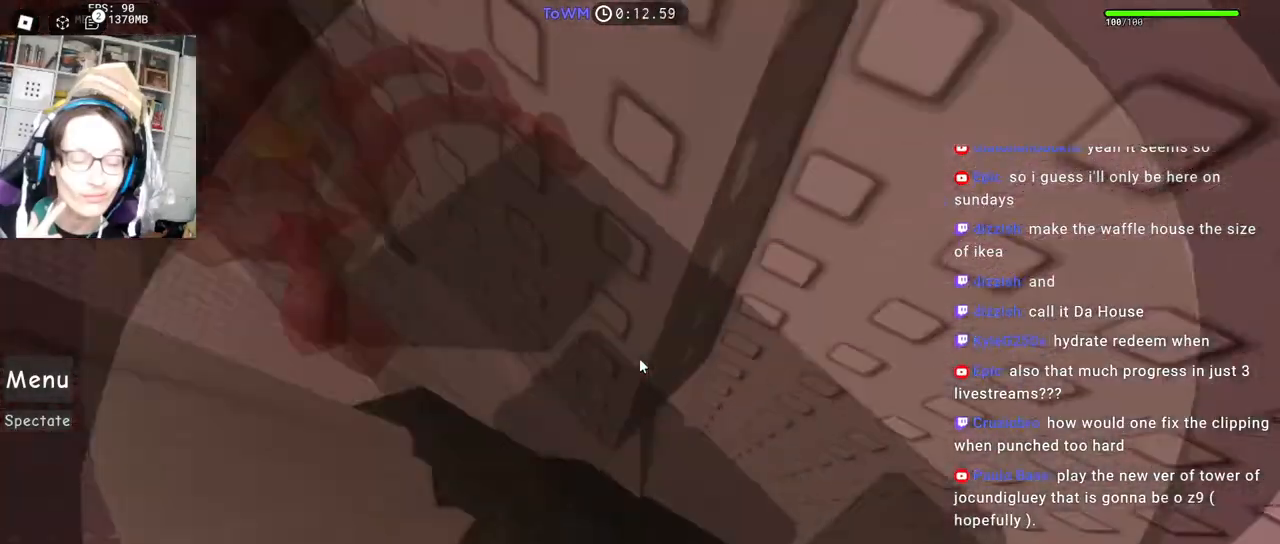
{"keys": [], "mouse": ["right"], "events": []}
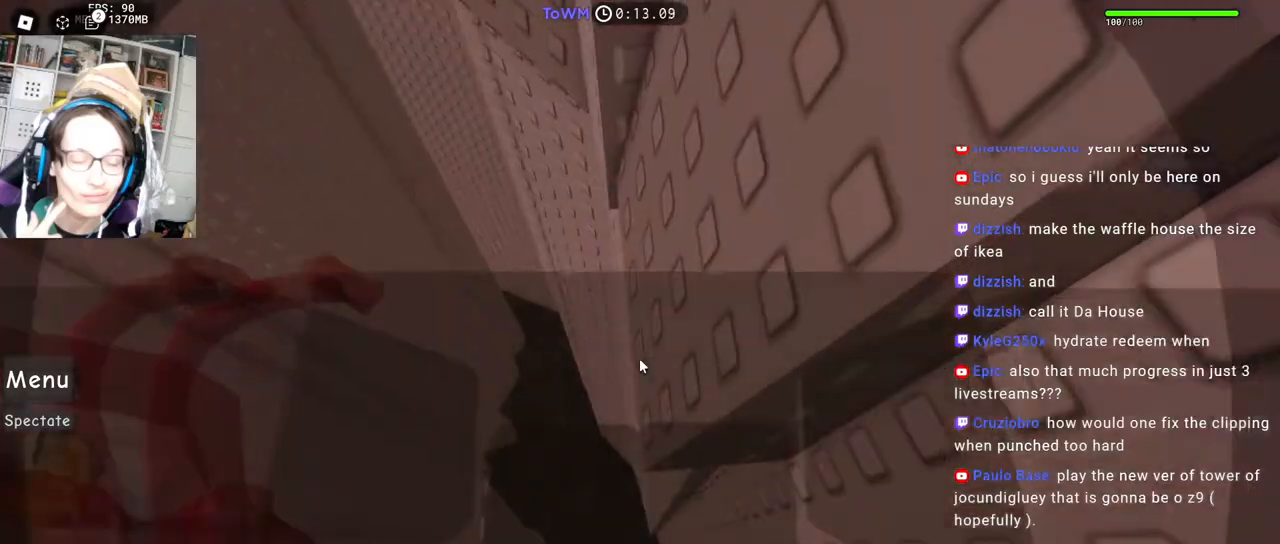
{"keys": [], "mouse": ["right"], "events": []}
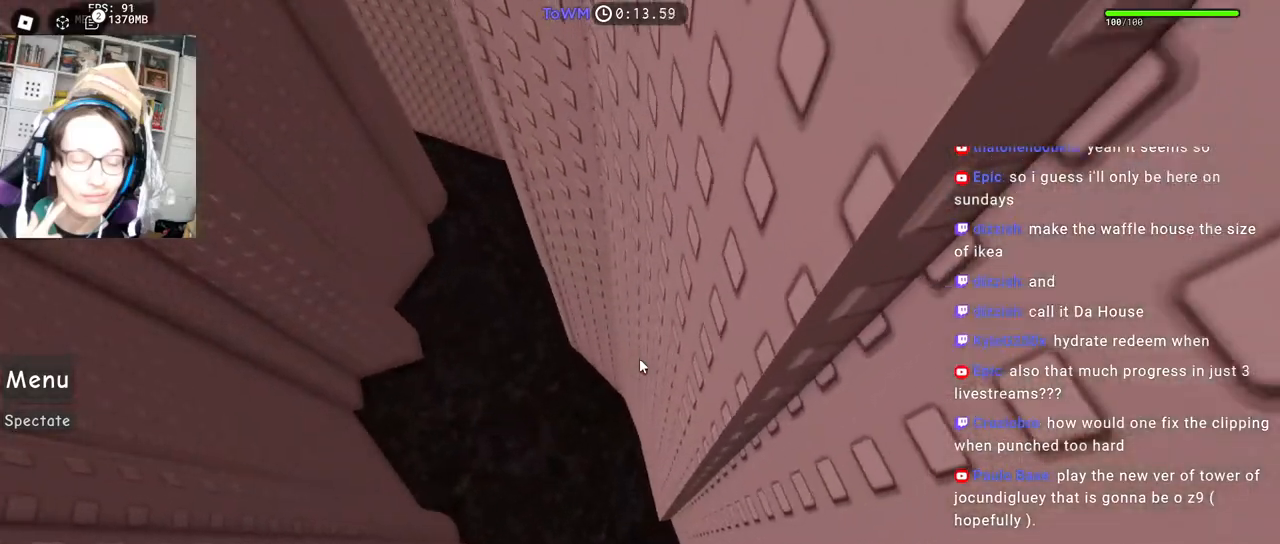
{"keys": [], "mouse": [], "events": [[117, "mouse_right", "up"]]}
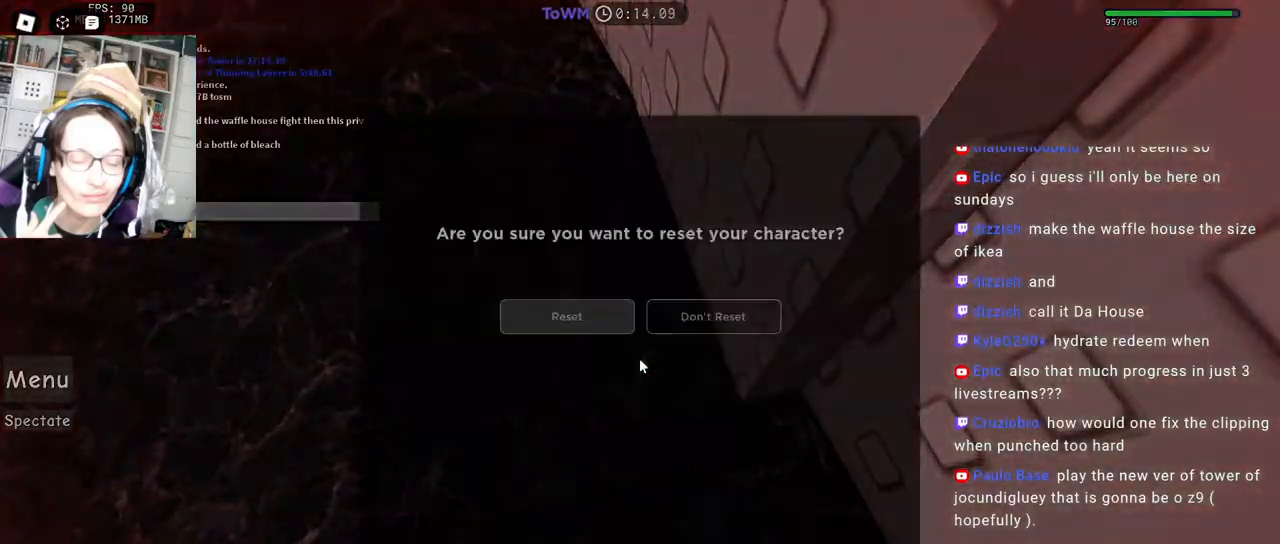
{"keys": [], "mouse": [], "events": []}
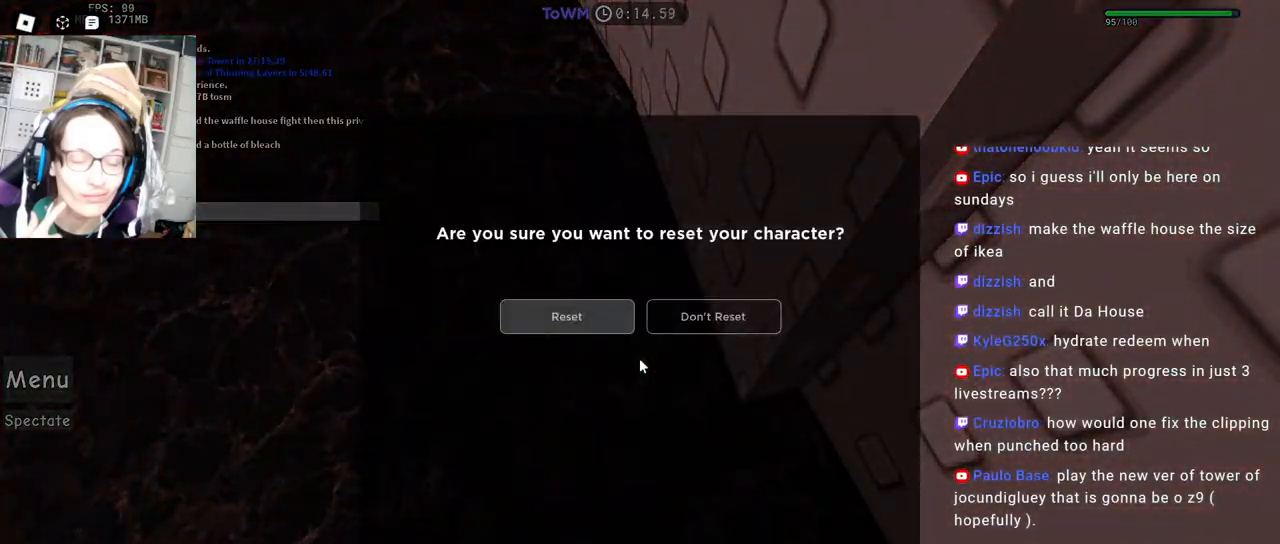
{"keys": [], "mouse": [], "events": []}
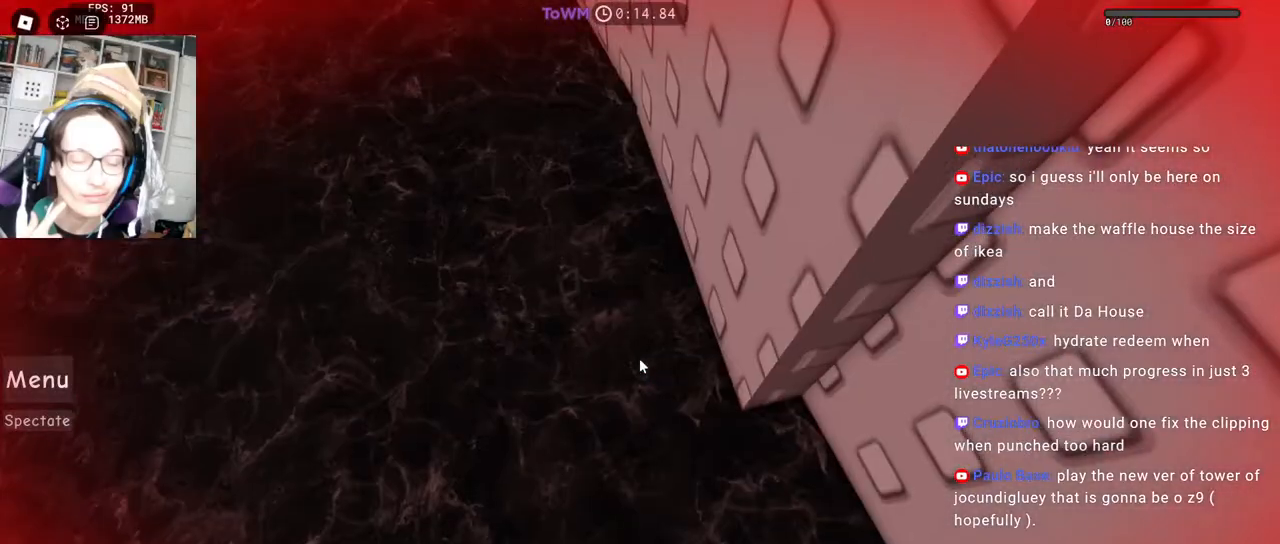
{"keys": [], "mouse": [], "events": []}
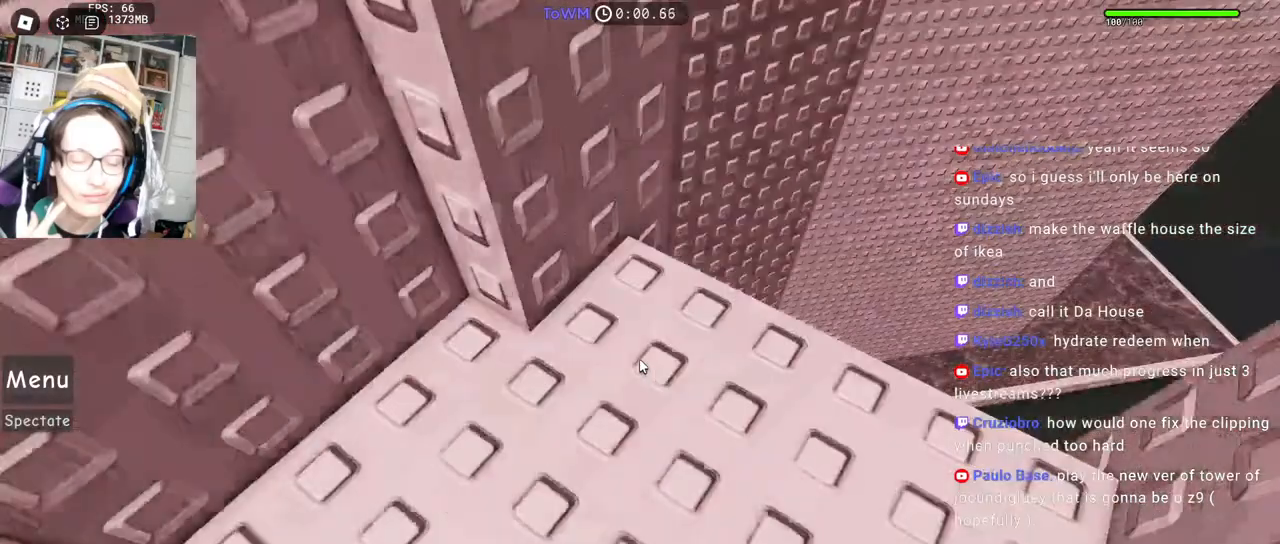
{"keys": ["d", "w"], "mouse": ["right"], "events": [[167, "mouse_right", "down"], [300, "d", "down"], [300, "w", "down"]]}
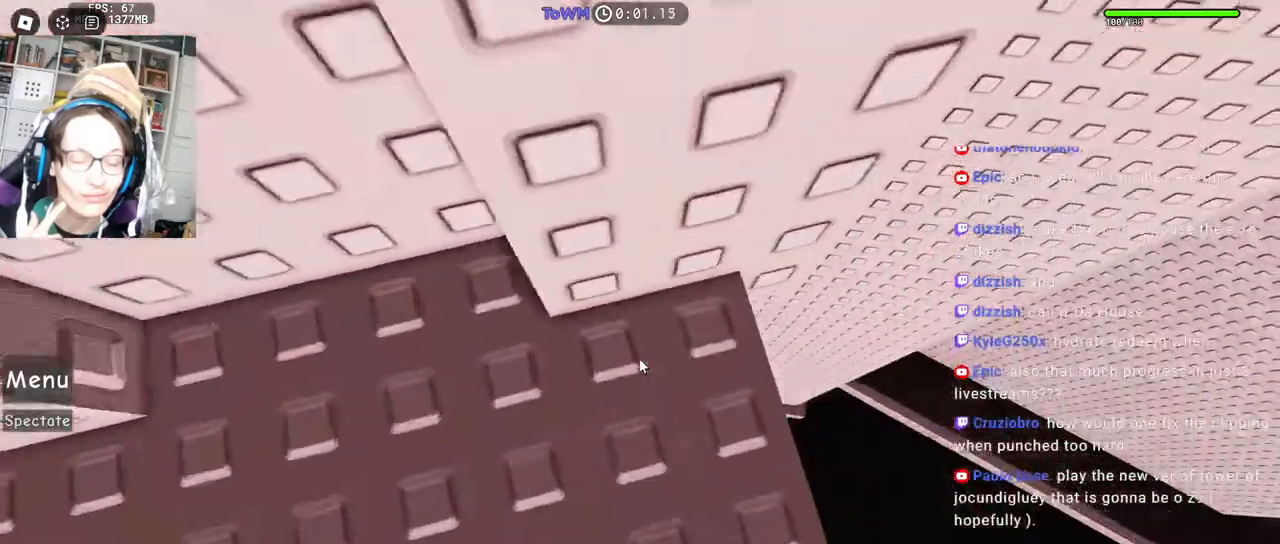
{"keys": ["d"], "mouse": ["right"], "events": [[50, "d", "up"], [50, "w", "up"], [134, "d", "down"], [134, "w", "down"], [267, "w", "up"], [317, "space", "down"], [400, "space", "up"]]}
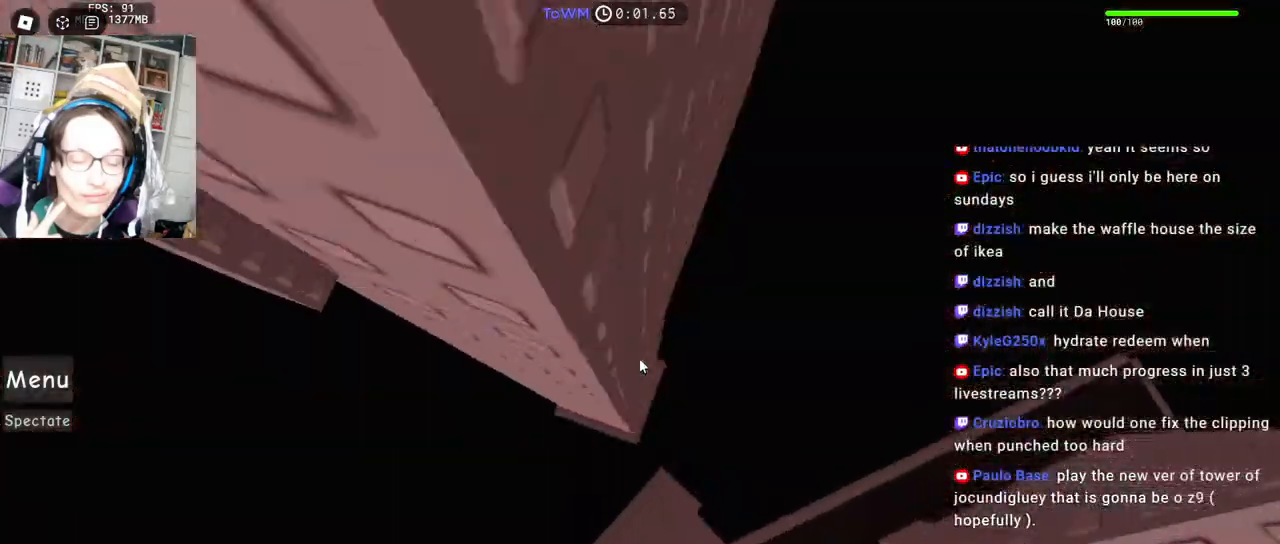
{"keys": [], "mouse": ["right"], "events": [[434, "d", "up"]]}
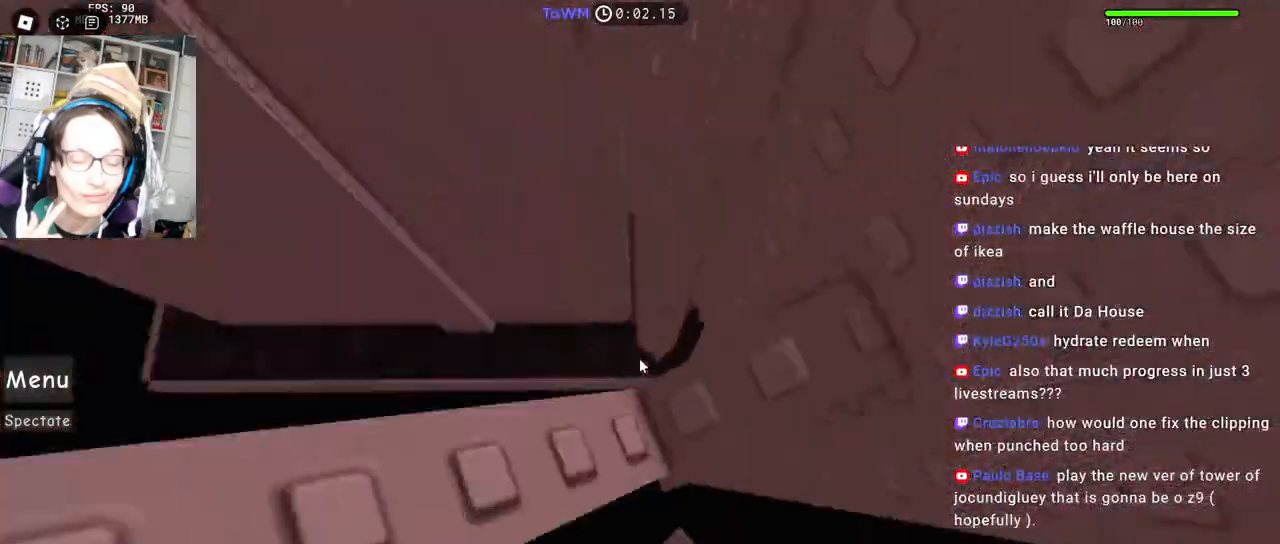
{"keys": ["a"], "mouse": ["right"], "events": [[217, "a", "down"], [217, "s", "down"], [250, "s", "up"], [267, "a", "up"], [467, "a", "down"]]}
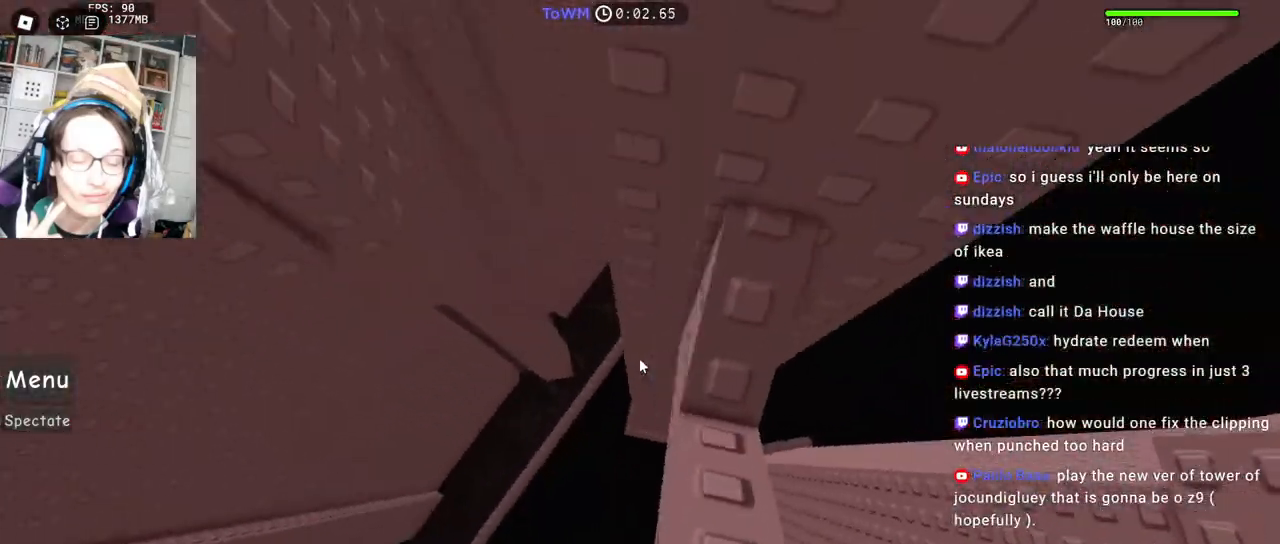
{"keys": ["a"], "mouse": ["right"], "events": [[117, "space", "down"], [167, "space", "up"]]}
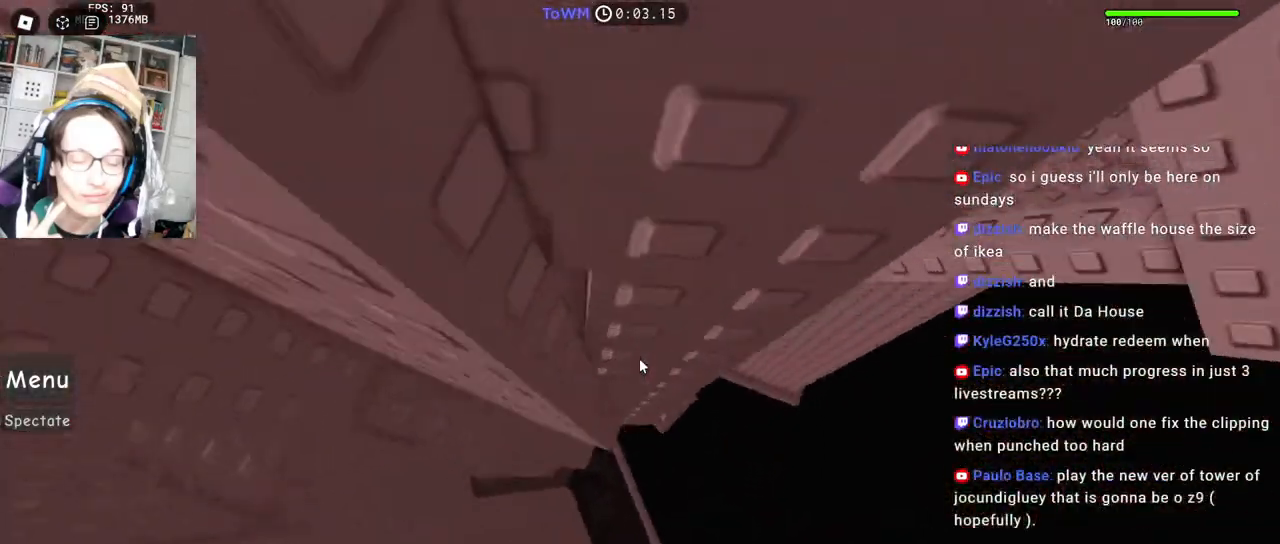
{"keys": ["shift", "w"], "mouse": ["right"], "events": [[234, "w", "down"], [300, "a", "up"], [417, "shift", "down"]]}
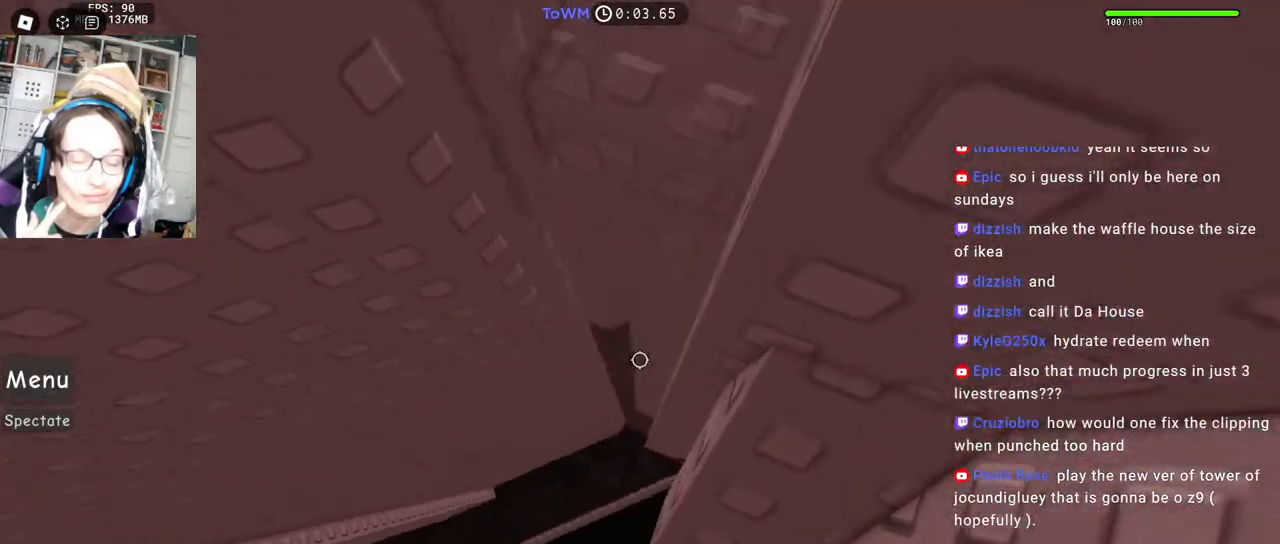
{"keys": [], "mouse": ["right"], "events": [[34, "w", "up"], [67, "shift", "up"], [134, "w", "down"], [217, "d", "down"], [284, "d", "up"], [384, "w", "up"]]}
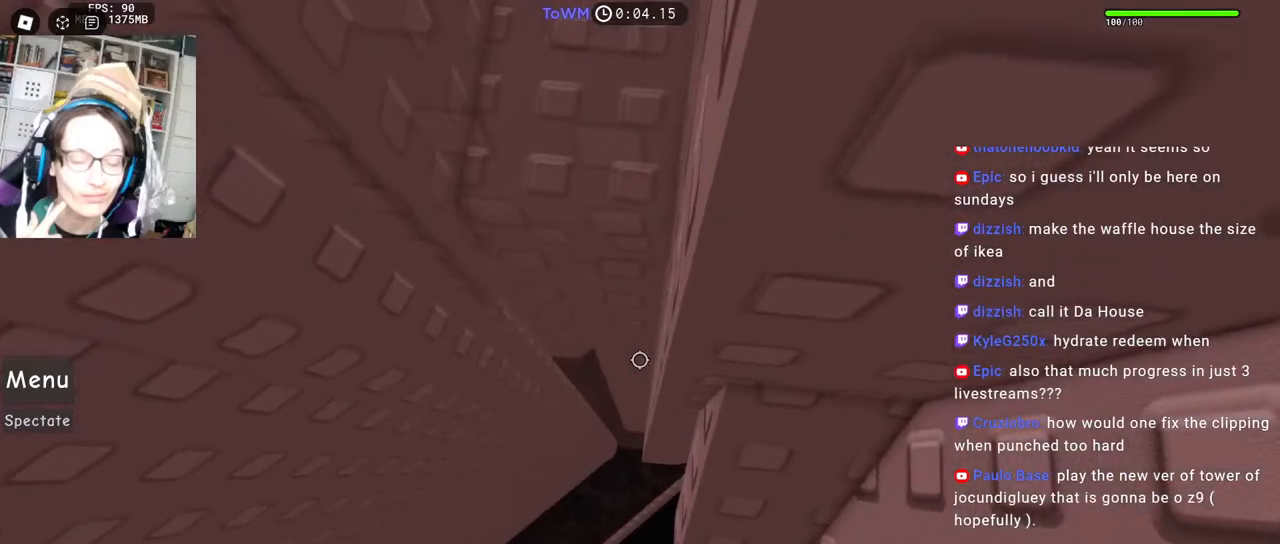
{"keys": [], "mouse": ["right"], "events": [[200, "d", "down"], [200, "w", "down"], [284, "d", "up"], [350, "w", "up"]]}
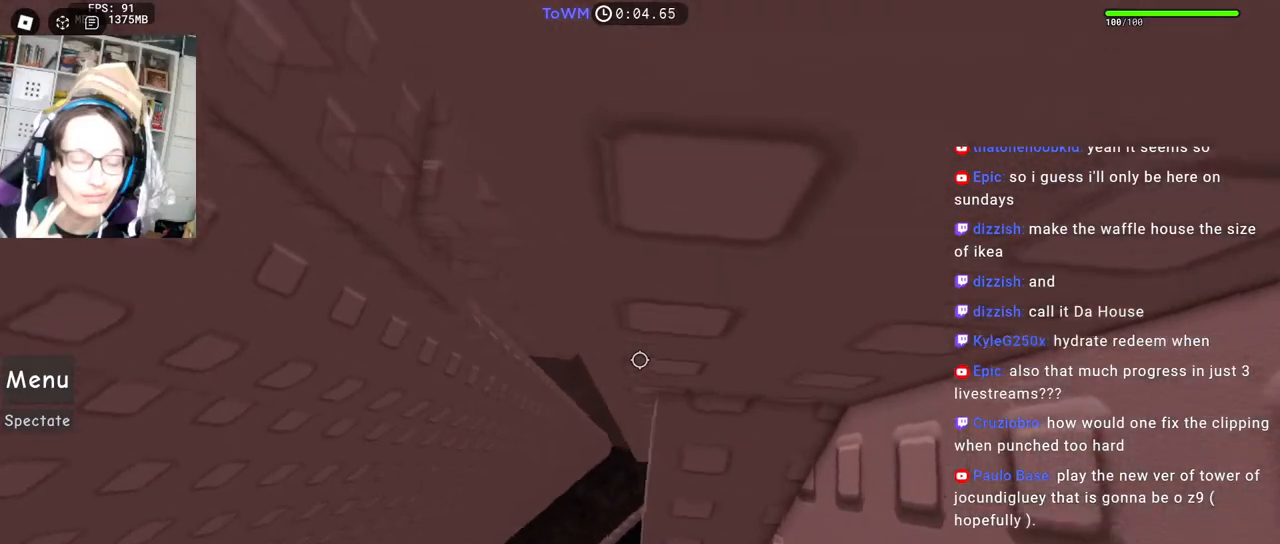
{"keys": ["w"], "mouse": ["right"], "events": [[234, "w", "down"]]}
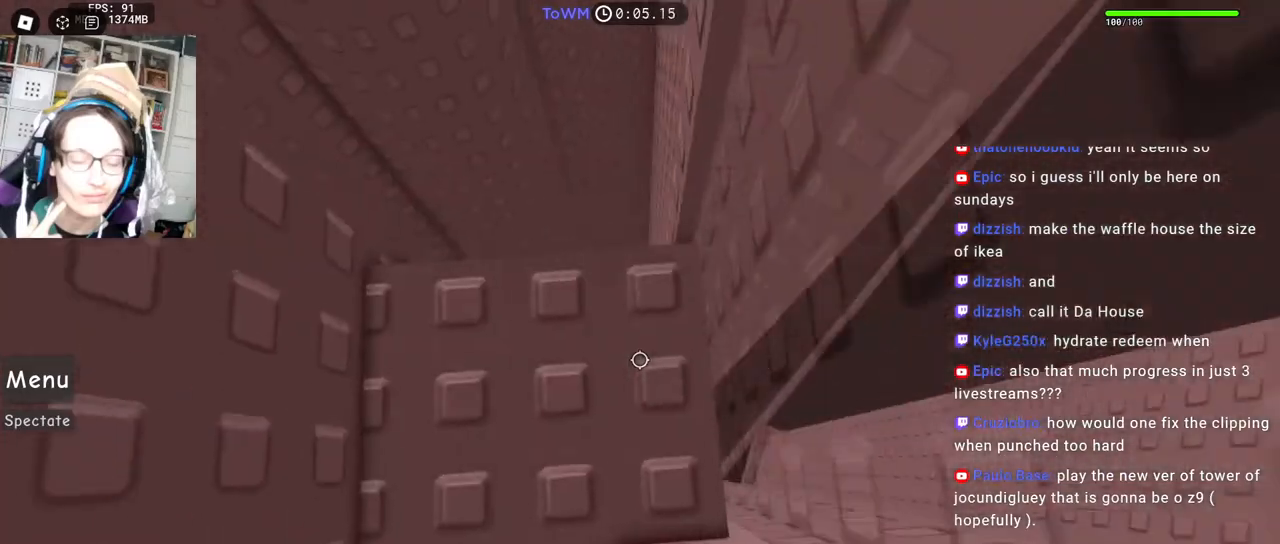
{"keys": [], "mouse": ["right"], "events": [[67, "w", "up"], [300, "w", "down"], [434, "w", "up"]]}
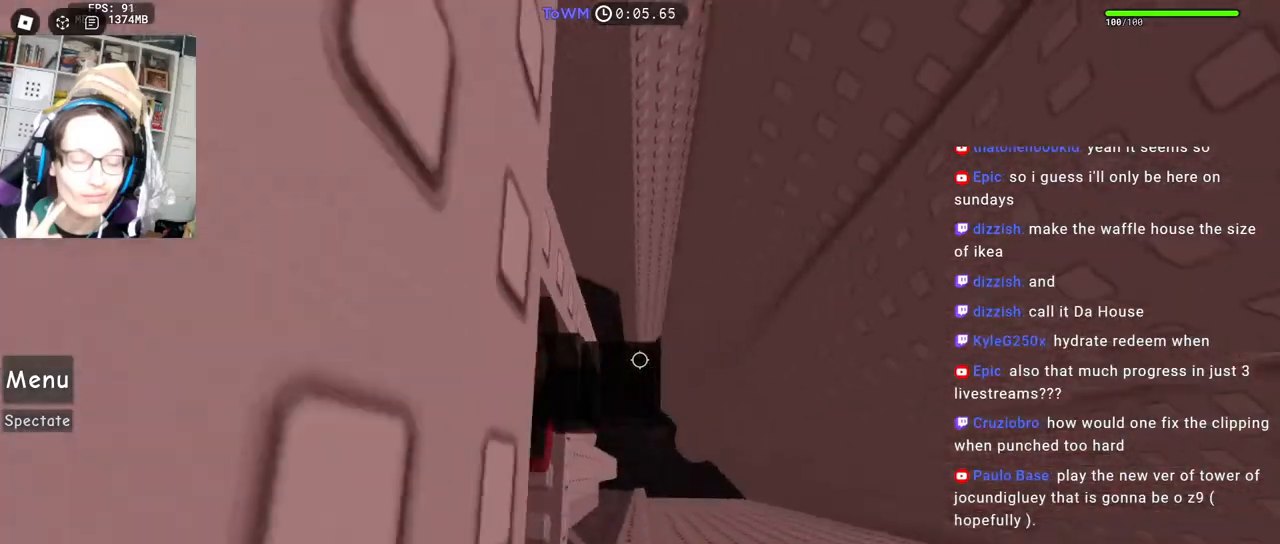
{"keys": ["d"], "mouse": ["right"], "events": [[300, "d", "down"], [317, "w", "down"], [367, "w", "up"], [467, "space", "down"], [500, "space", "up"]]}
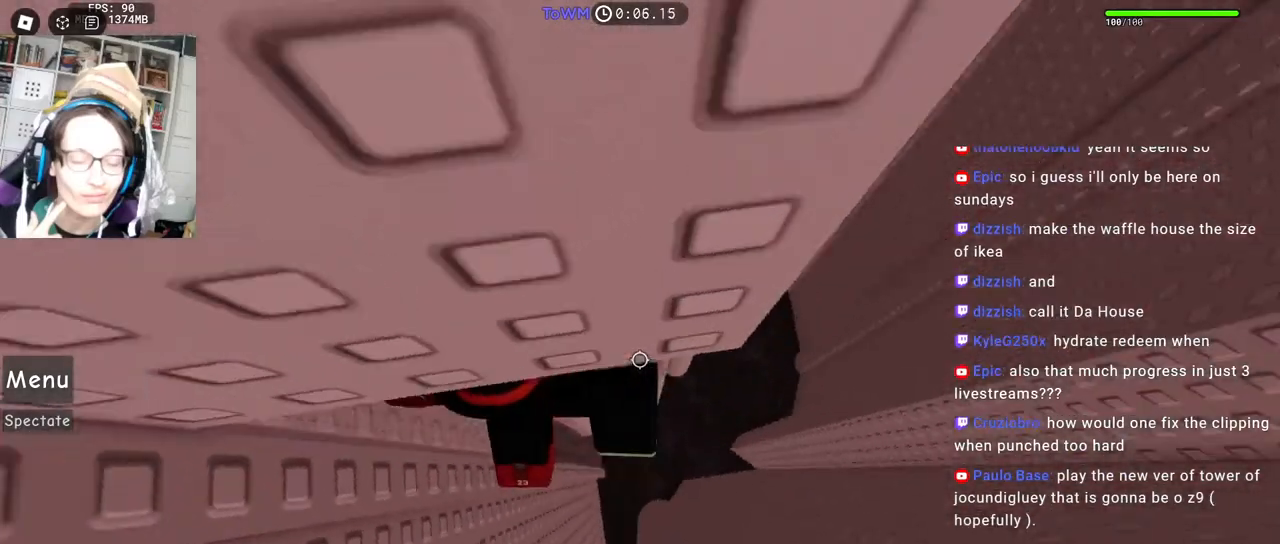
{"keys": [], "mouse": ["right"], "events": [[117, "w", "down"], [167, "d", "up"], [200, "w", "up"], [400, "d", "down"], [400, "w", "down"], [450, "d", "up"], [450, "w", "up"]]}
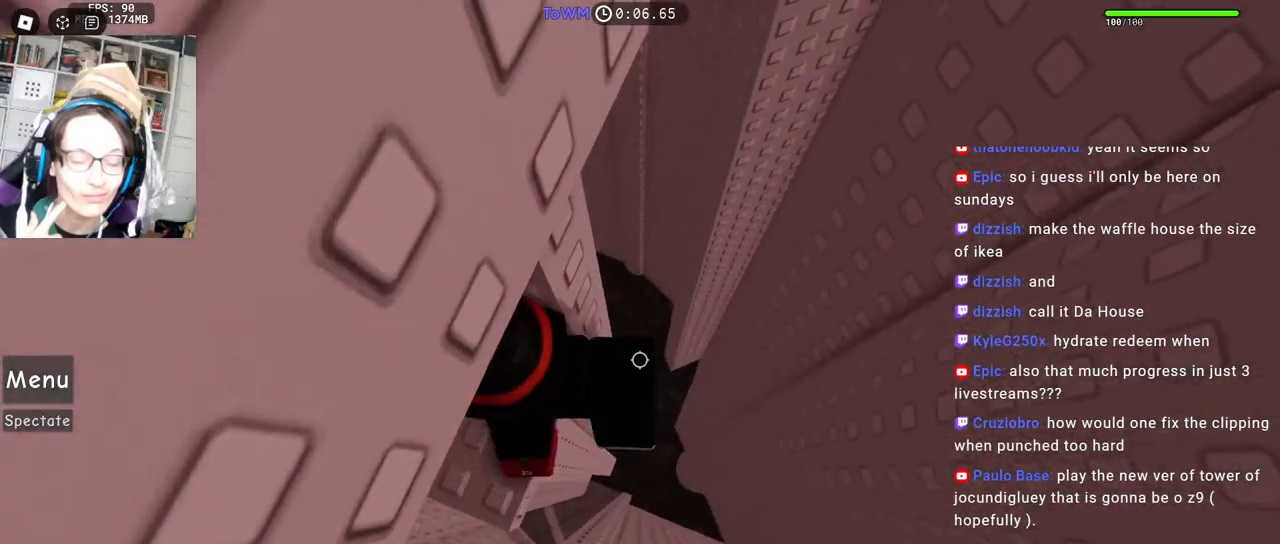
{"keys": ["d"], "mouse": ["right"], "events": [[184, "d", "down"], [350, "space", "down"], [417, "space", "up"]]}